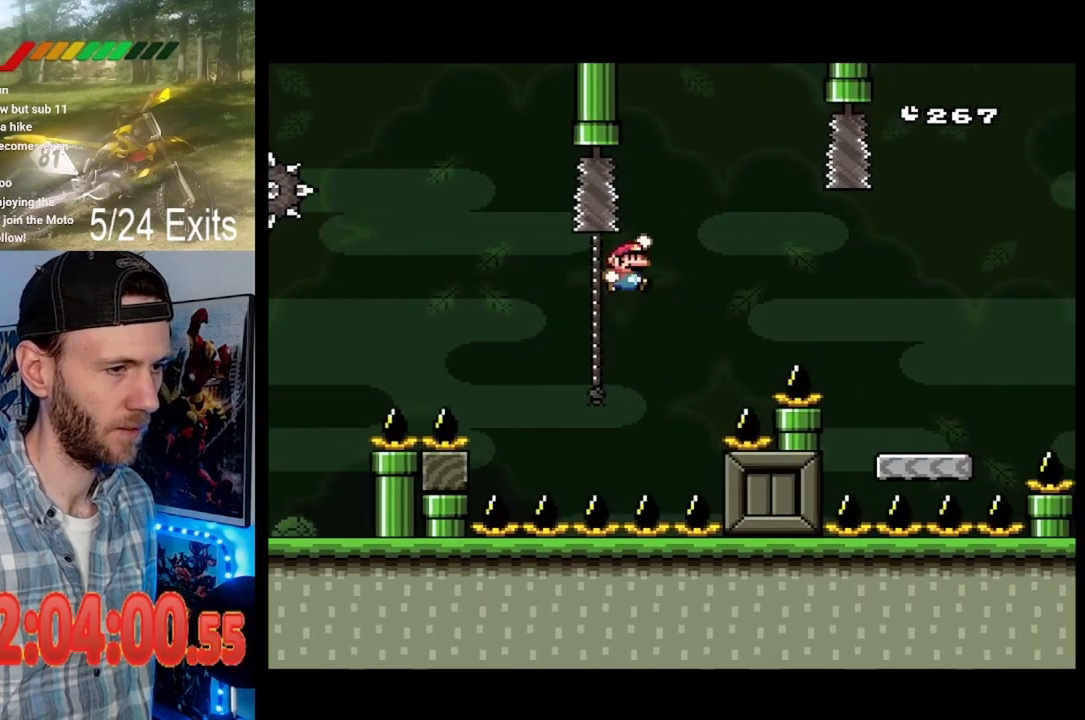
Gameplay with a controller (Nintendo layout); each line is a JSON object with the inputs held at the frame after it (dt_ms = milliseconds from this image to that frame). "events" lists button and stick changes between this image and that frame as [ms after this image, input, new state], when the widget could be followed in between. Not read: L1 L3 R1 R3.
{"dt_ms": 500, "buttons": ["B", "Y", "DPAD_RIGHT"], "events": []}
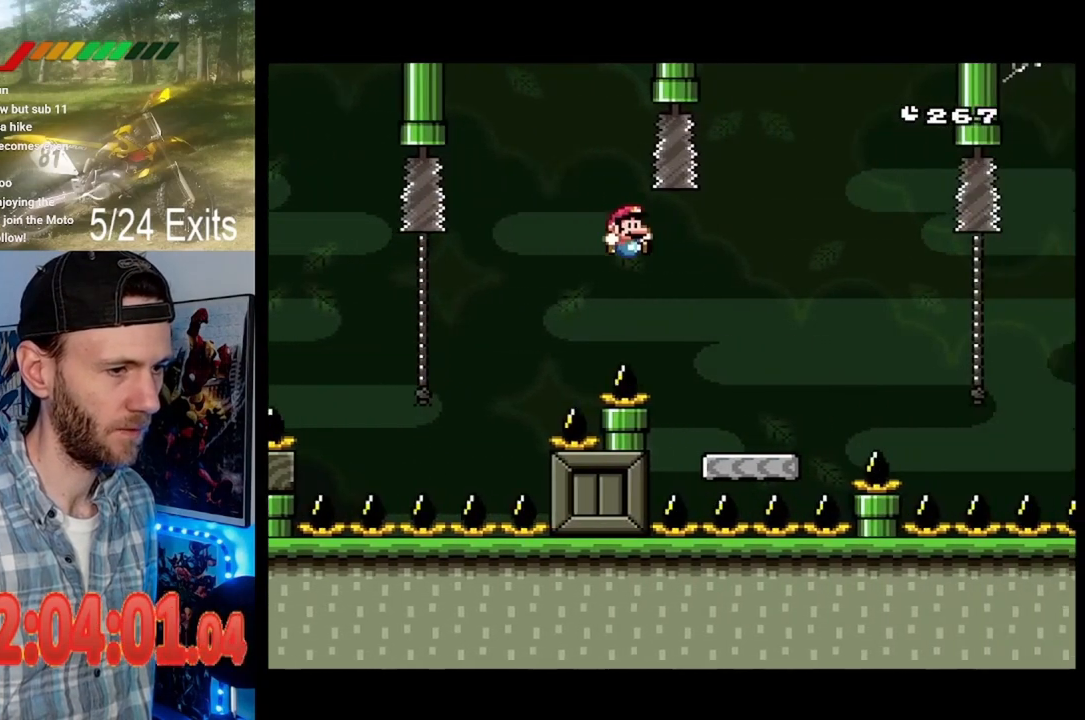
{"dt_ms": 1000, "buttons": ["Y"]}
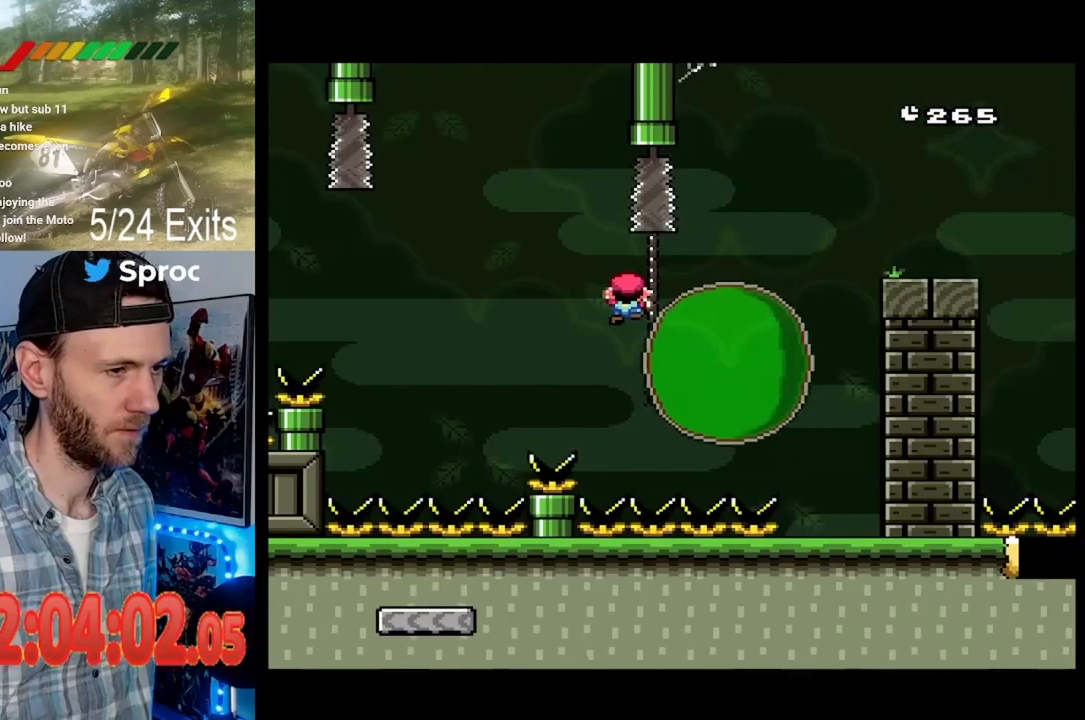
{"dt_ms": 500, "buttons": ["Y", "DPAD_RIGHT"], "events": [[33, "DPAD_UP", "down"], [100, "DPAD_UP", "up"], [433, "DPAD_RIGHT", "down"]]}
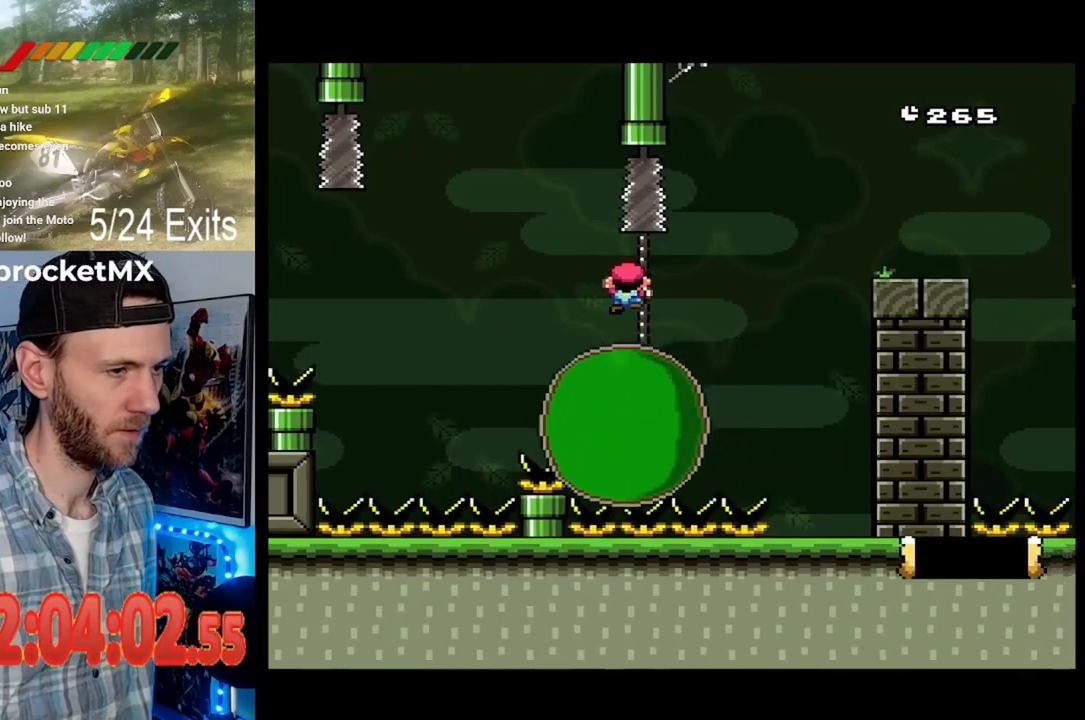
{"dt_ms": 500, "buttons": ["Y", "DPAD_DOWN"], "events": [[67, "DPAD_RIGHT", "up"], [200, "DPAD_DOWN", "down"]]}
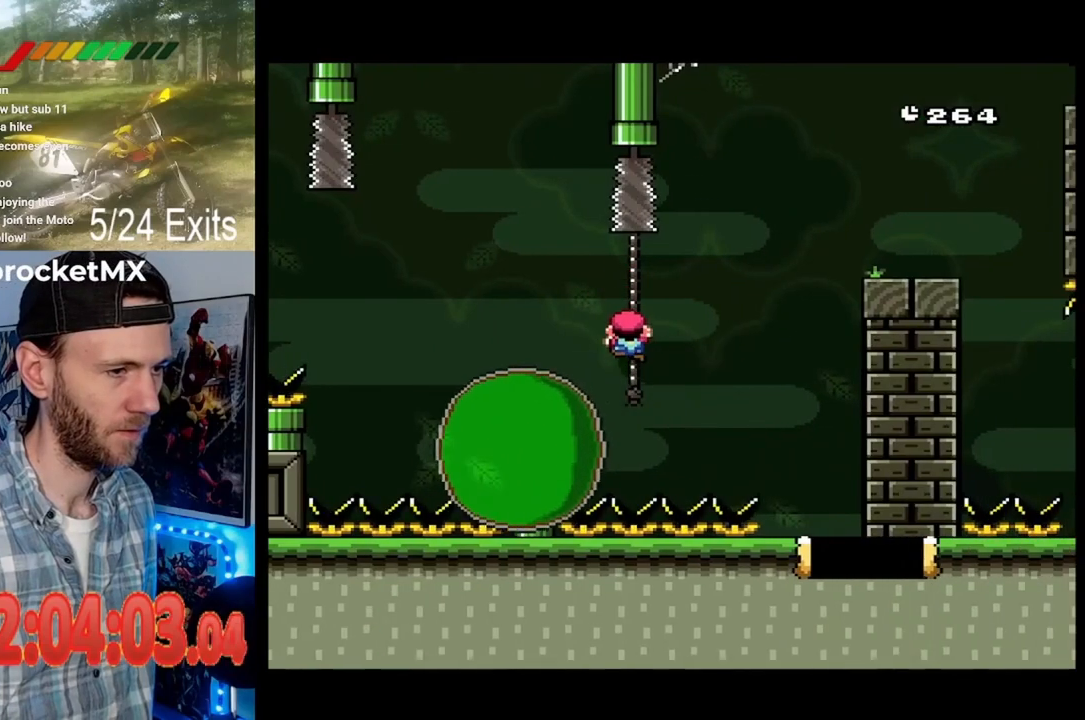
{"dt_ms": 500, "buttons": ["Y"], "events": [[33, "DPAD_DOWN", "up"], [267, "DPAD_RIGHT", "down"], [333, "DPAD_RIGHT", "up"]]}
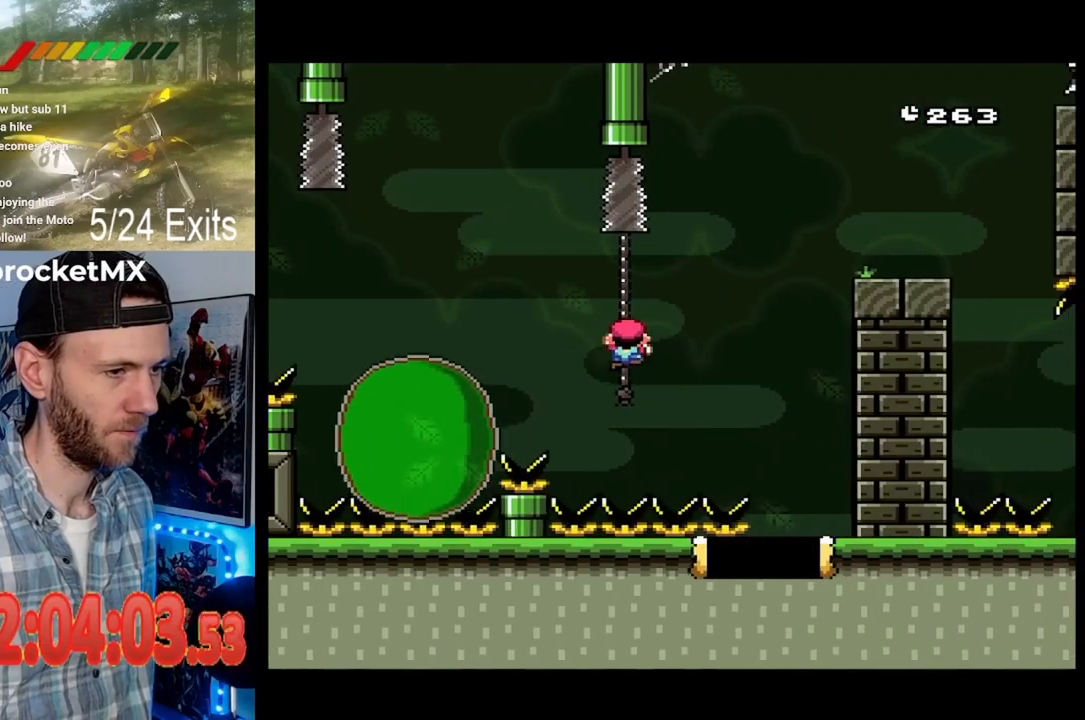
{"dt_ms": 500, "buttons": ["Y", "DPAD_RIGHT"], "events": [[200, "DPAD_DOWN", "down"], [300, "DPAD_DOWN", "up"], [400, "DPAD_RIGHT", "down"]]}
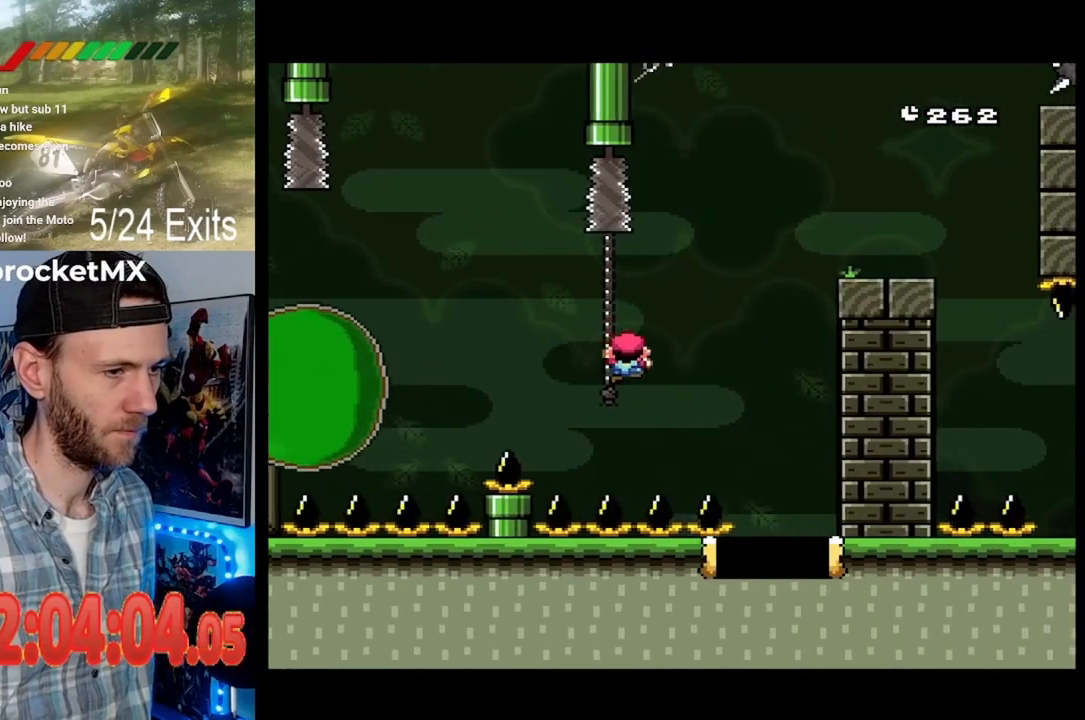
{"dt_ms": 500, "buttons": ["B", "Y", "DPAD_RIGHT"], "events": [[33, "B", "down"]]}
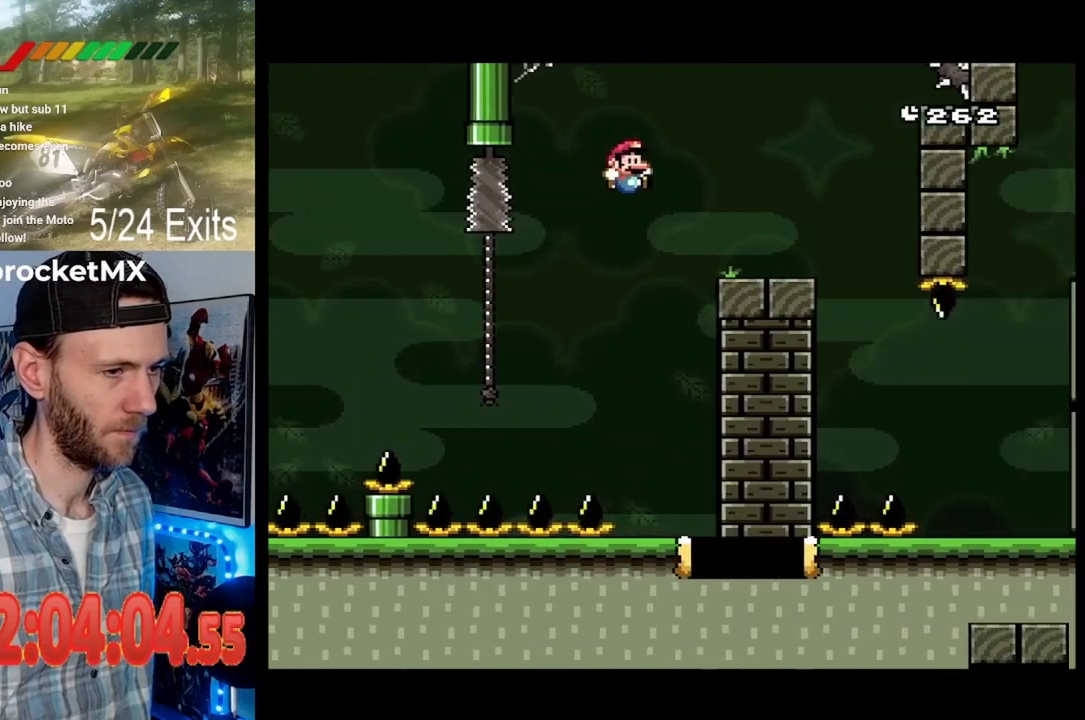
{"dt_ms": 500, "buttons": ["B", "Y"], "events": [[233, "DPAD_RIGHT", "up"], [300, "DPAD_LEFT", "down"], [400, "DPAD_LEFT", "up"]]}
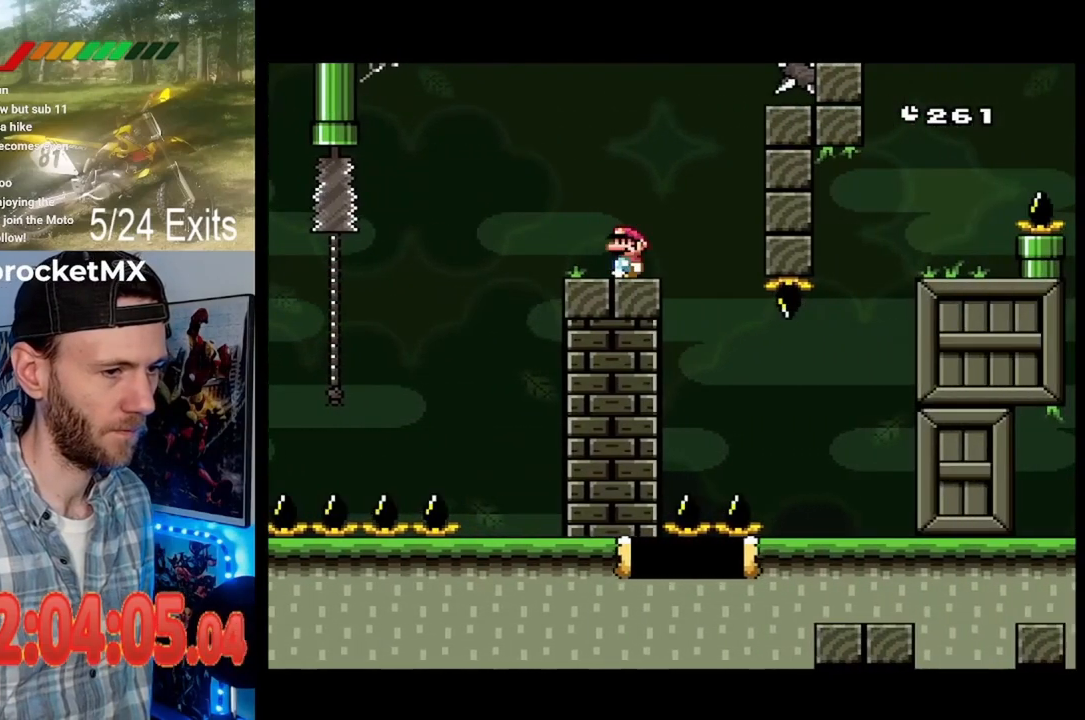
{"dt_ms": 500, "buttons": ["Y"], "events": [[67, "B", "up"], [433, "B", "down"], [500, "B", "up"]]}
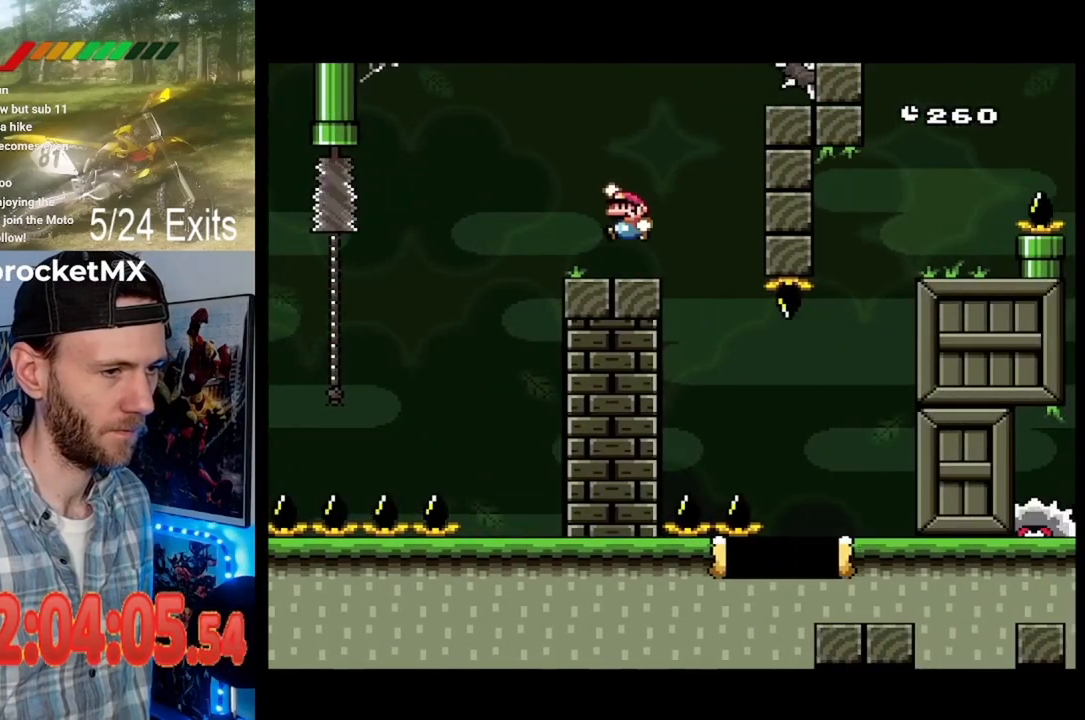
{"dt_ms": 500, "buttons": ["B", "Y"], "events": [[267, "B", "down"]]}
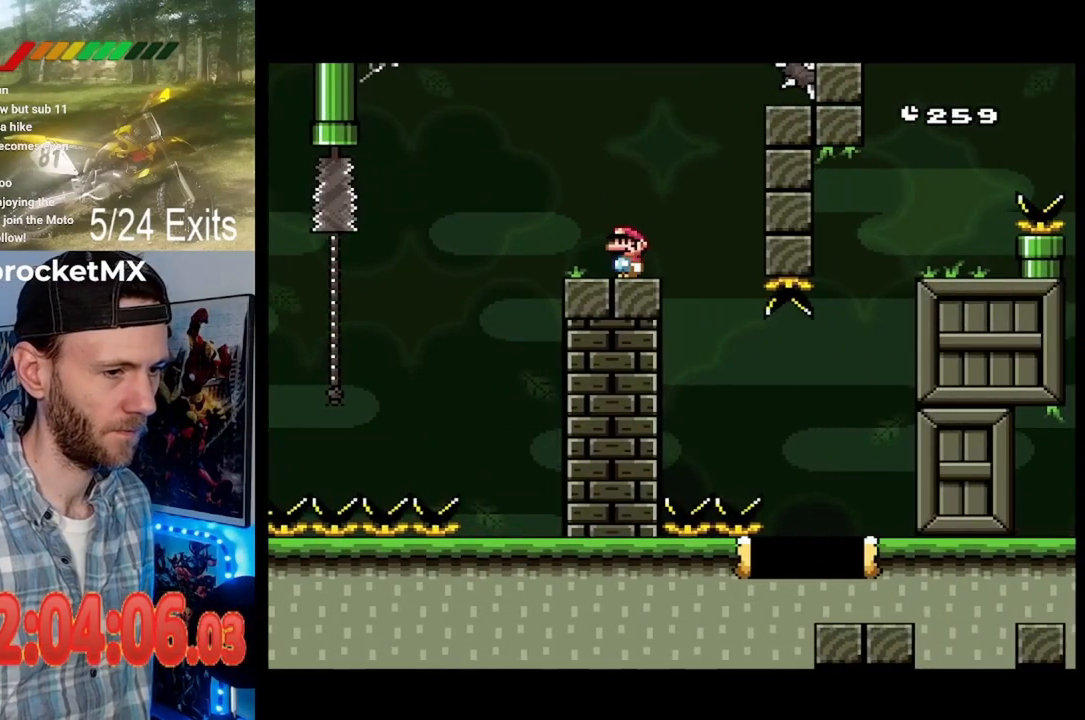
{"dt_ms": 500, "buttons": ["B", "Y"], "events": []}
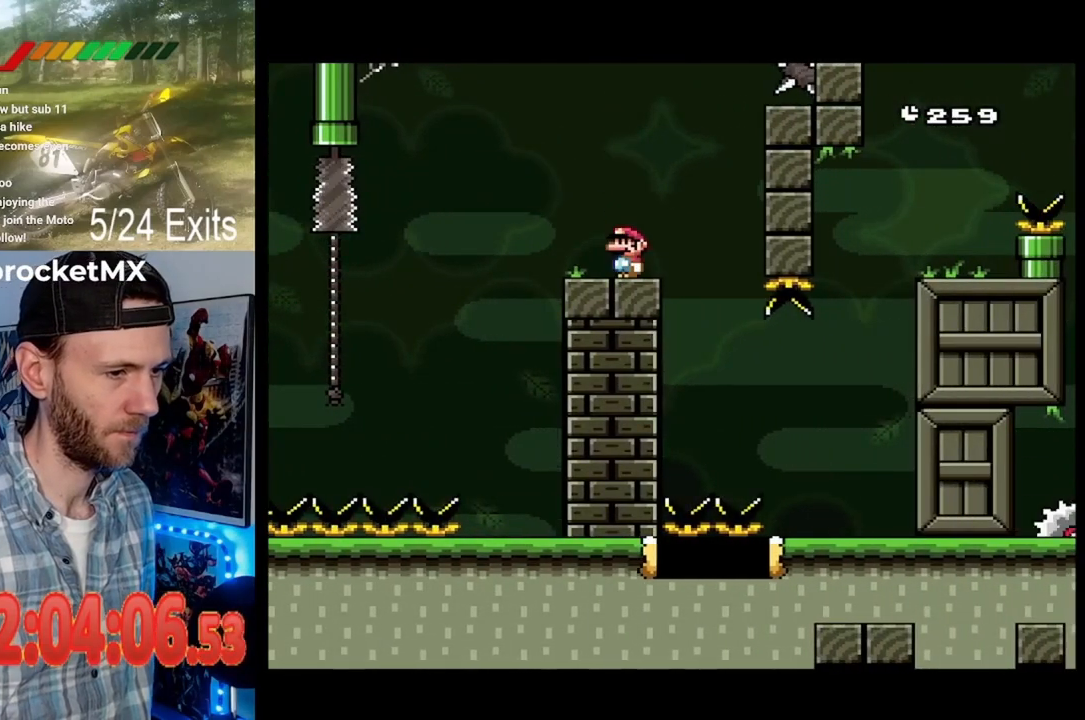
{"dt_ms": 1000, "buttons": ["B", "Y", "DPAD_RIGHT"]}
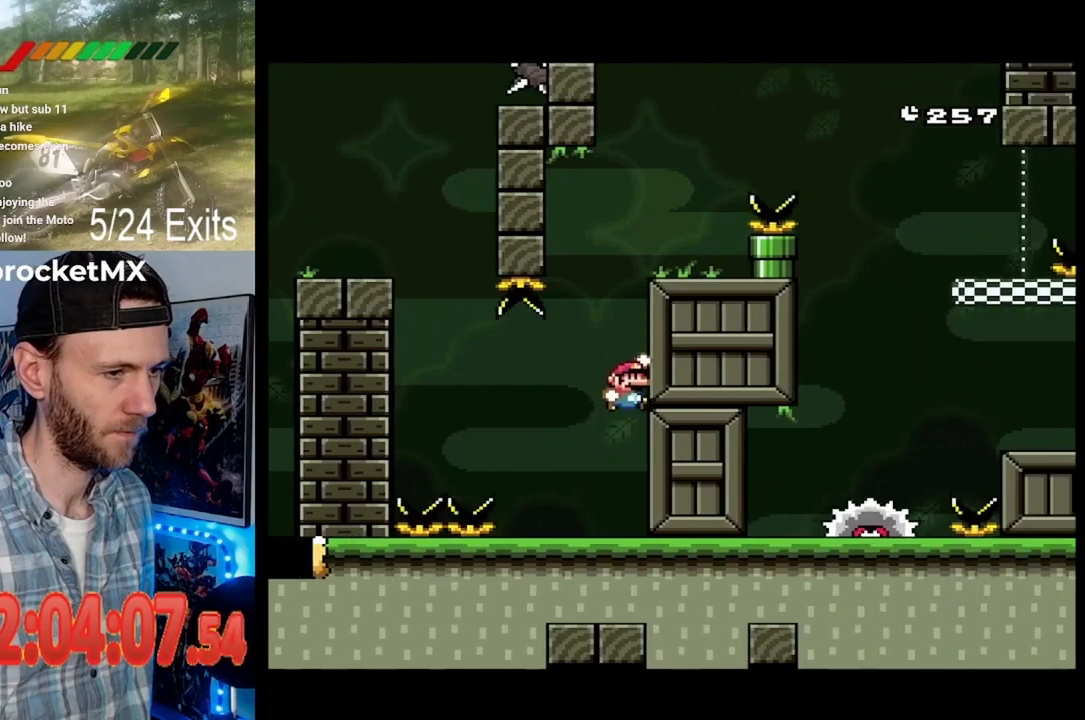
{"dt_ms": 500, "buttons": ["B", "Y", "DPAD_RIGHT"], "events": []}
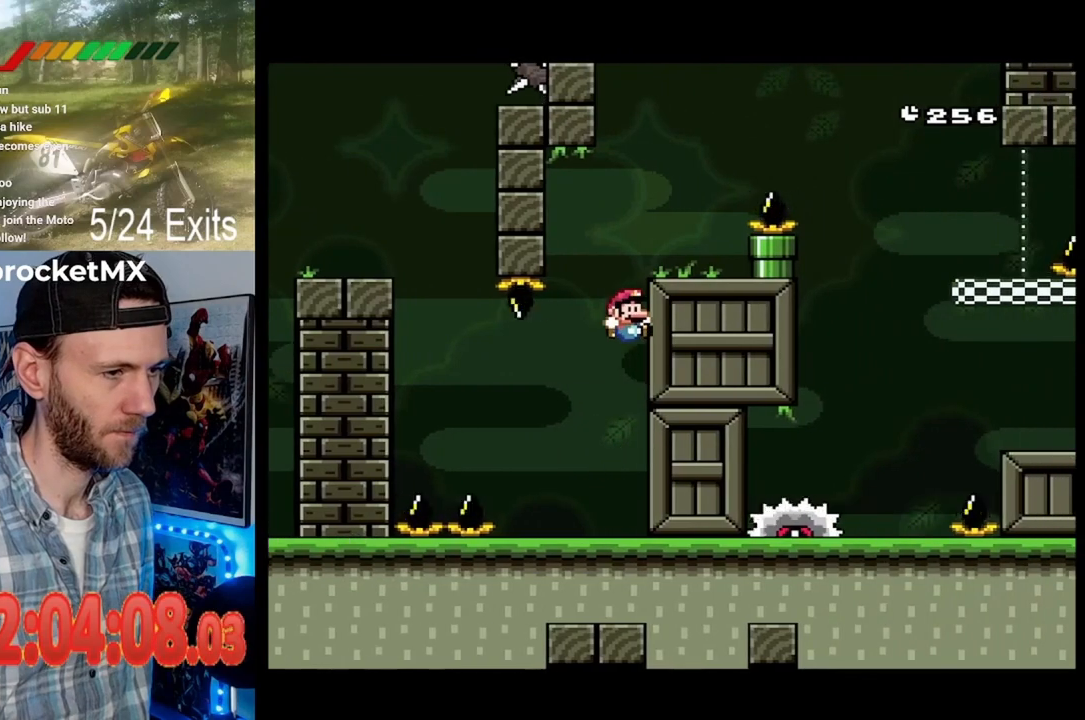
{"dt_ms": 500, "buttons": ["Y", "DPAD_LEFT"], "events": [[33, "B", "up"], [33, "DPAD_RIGHT", "up"], [267, "DPAD_LEFT", "down"]]}
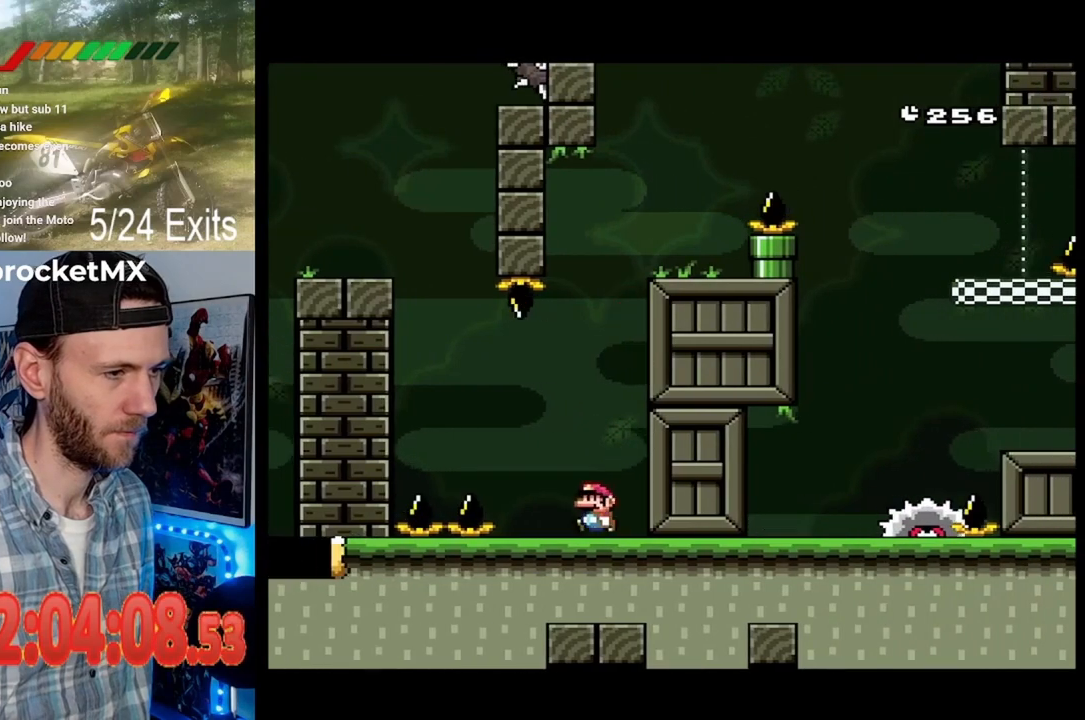
{"dt_ms": 500, "buttons": ["B", "Y", "DPAD_LEFT"], "events": [[133, "B", "down"]]}
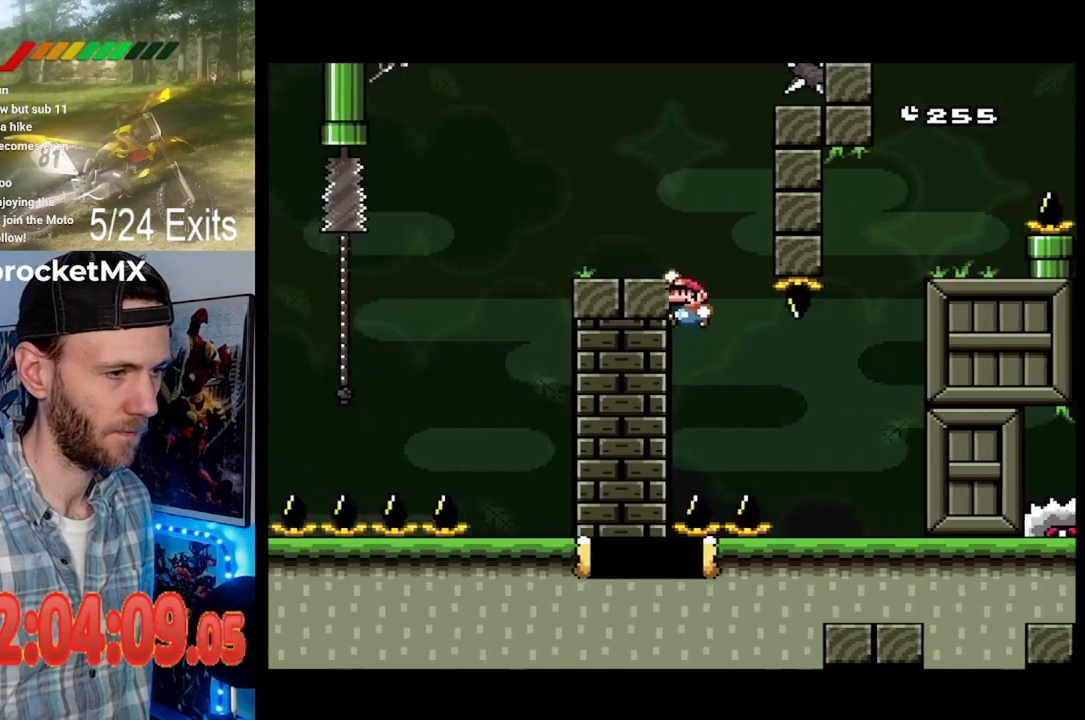
{"dt_ms": 500, "buttons": ["B", "Y", "DPAD_RIGHT"], "events": [[67, "DPAD_LEFT", "up"], [100, "DPAD_RIGHT", "down"]]}
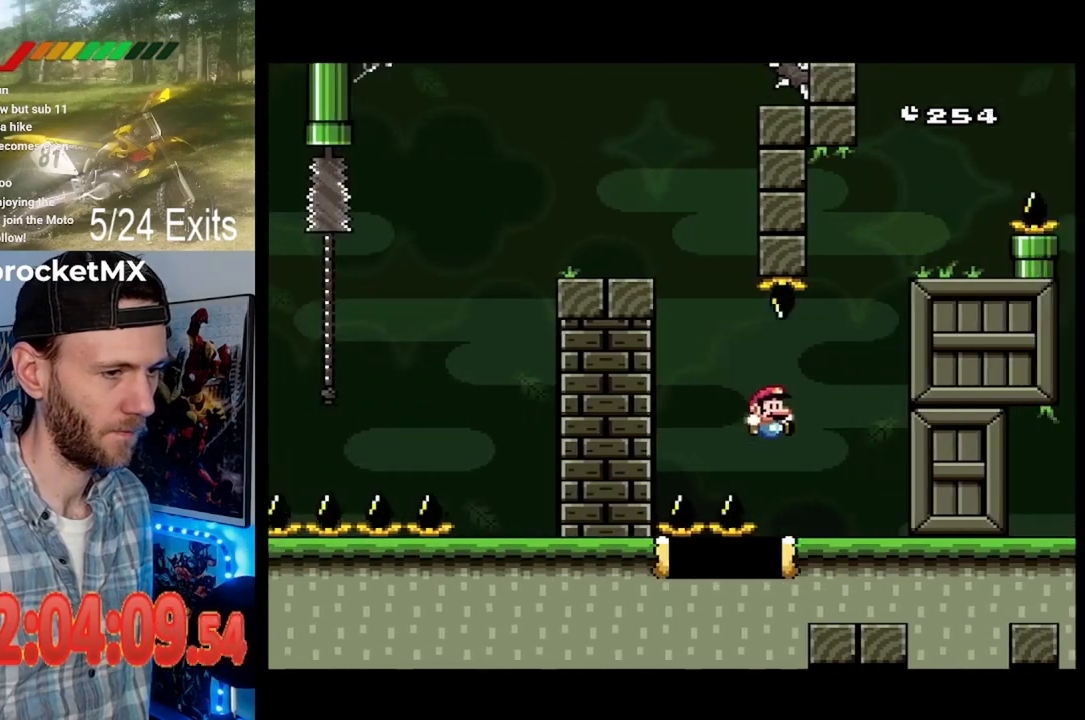
{"dt_ms": 500, "buttons": ["B", "Y", "DPAD_RIGHT"], "events": []}
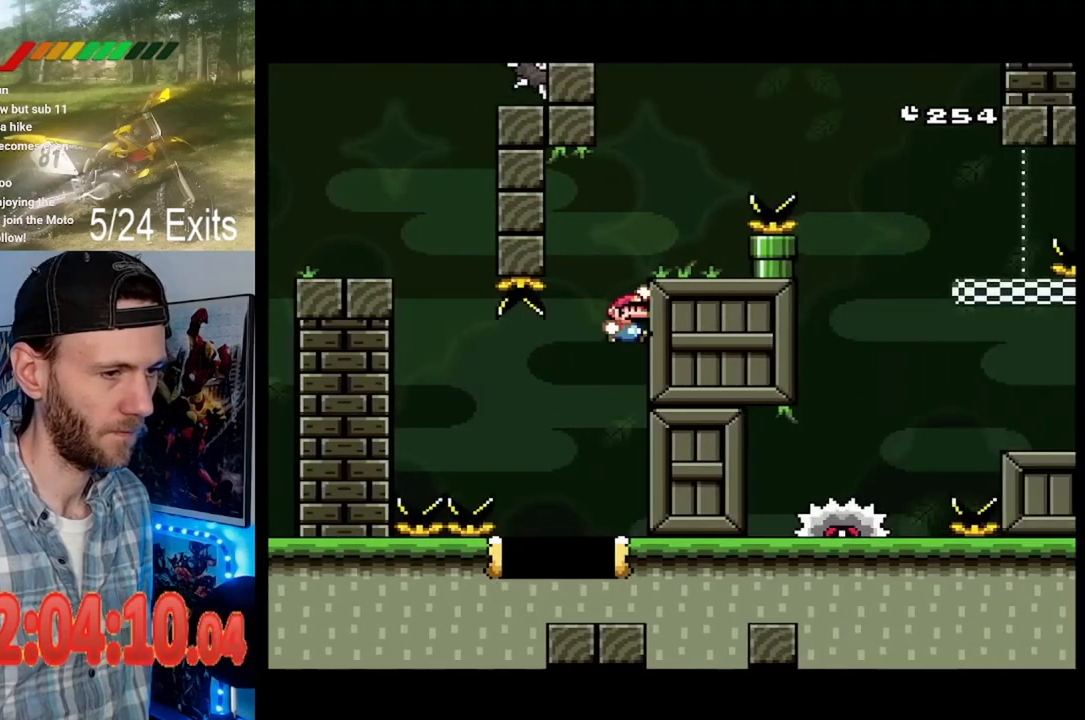
{"dt_ms": 1000, "buttons": ["B", "Y", "DPAD_LEFT"]}
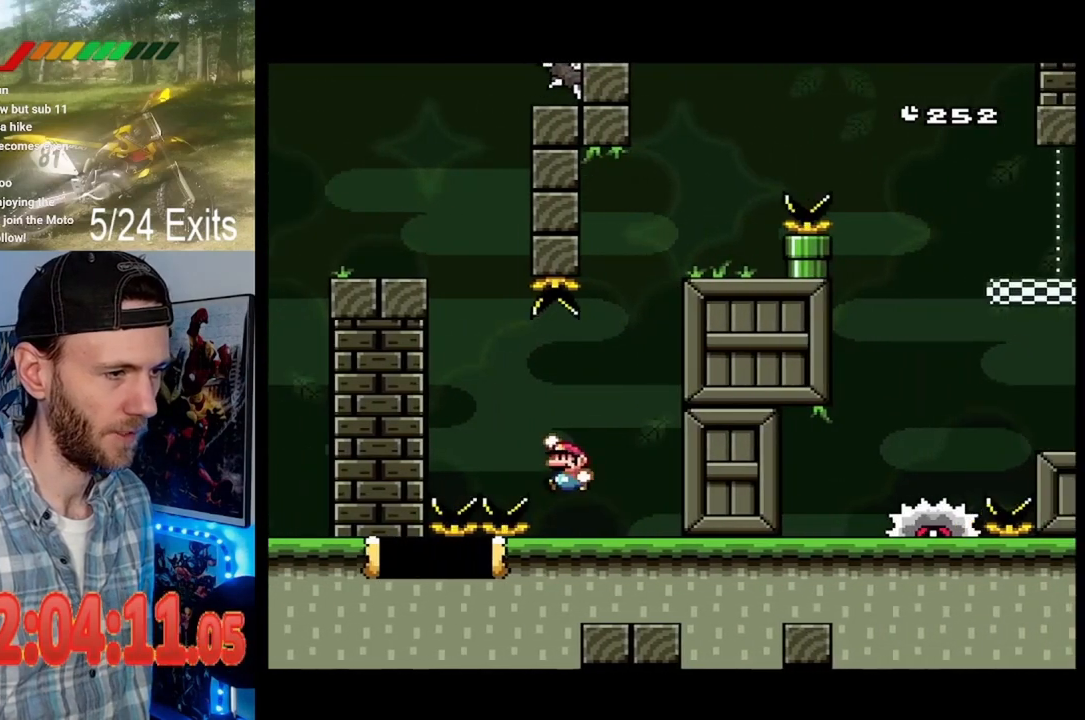
{"dt_ms": 500, "buttons": ["B", "Y", "DPAD_RIGHT"], "events": [[367, "DPAD_LEFT", "up"], [433, "DPAD_RIGHT", "down"]]}
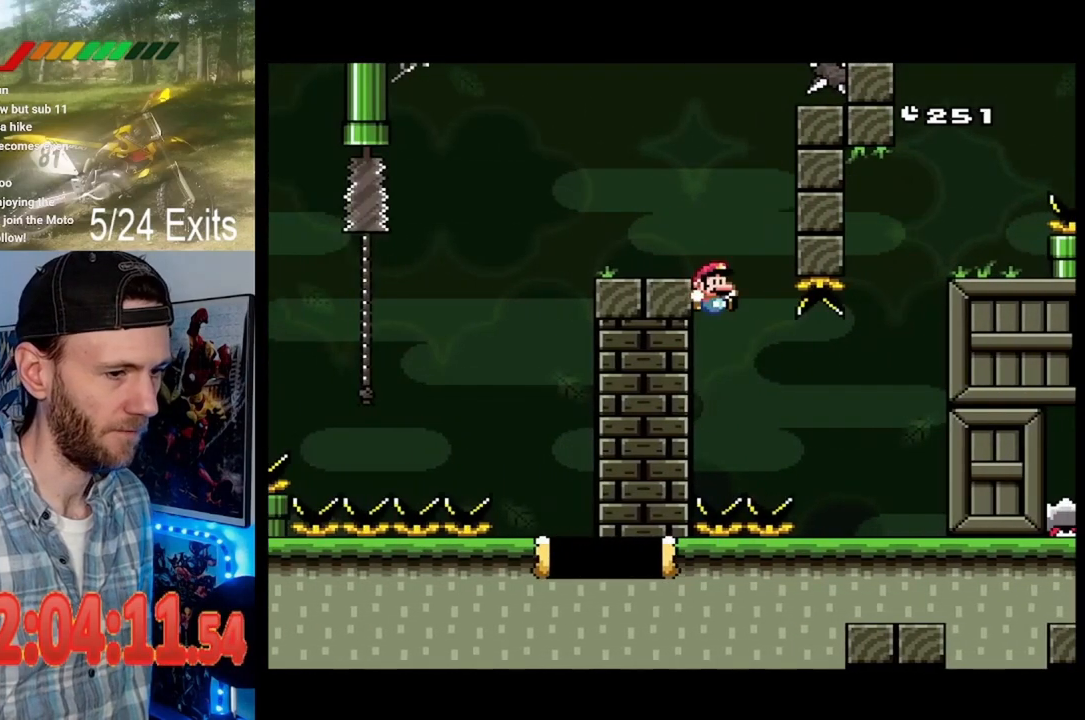
{"dt_ms": 1000, "buttons": ["Y"], "events": [[133, "B", "up"], [467, "DPAD_RIGHT", "up"], [533, "DPAD_LEFT", "down"], [667, "DPAD_LEFT", "up"]]}
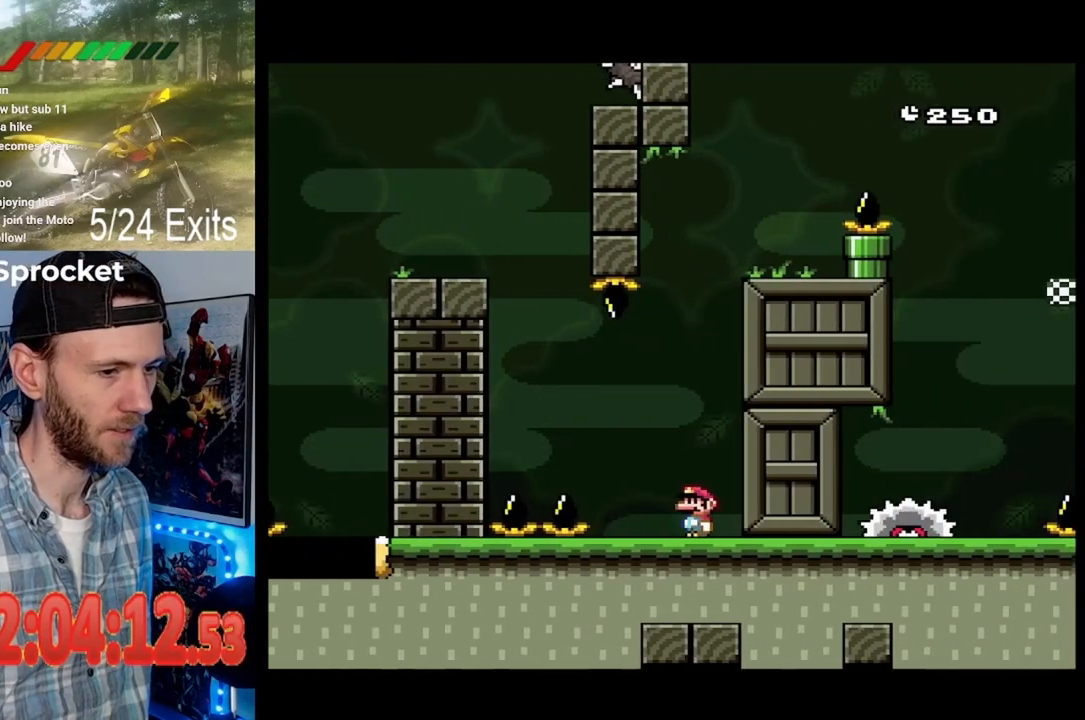
{"dt_ms": 500, "buttons": ["Y"], "events": []}
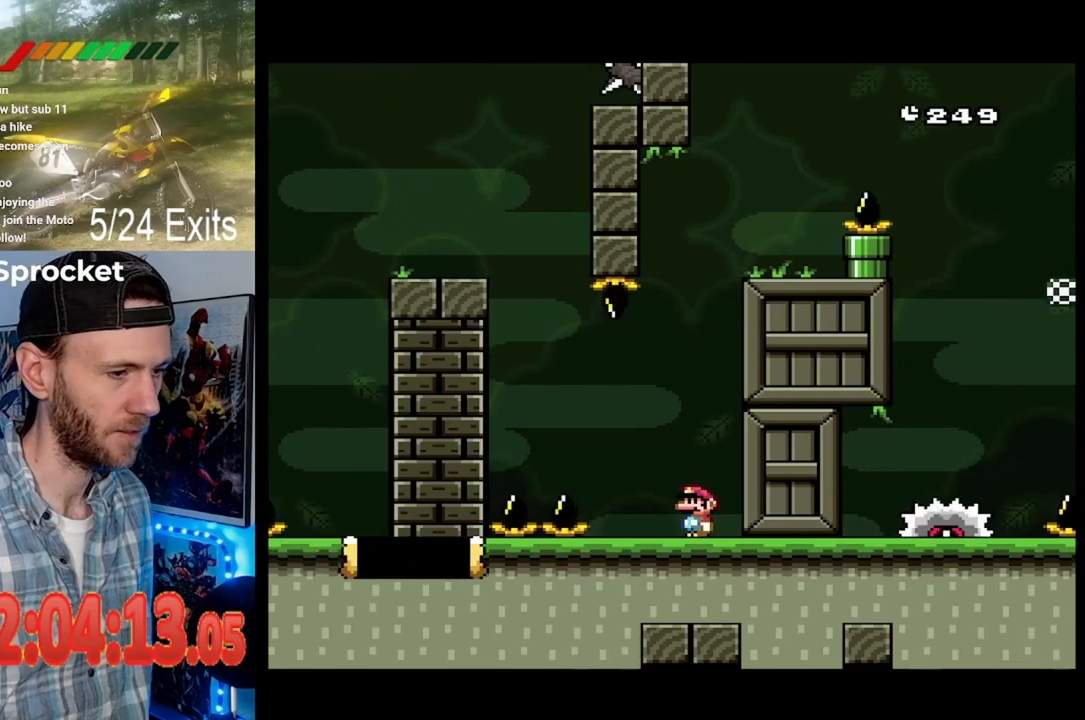
{"dt_ms": 500, "buttons": ["Y", "DPAD_LEFT"], "events": [[433, "DPAD_LEFT", "down"]]}
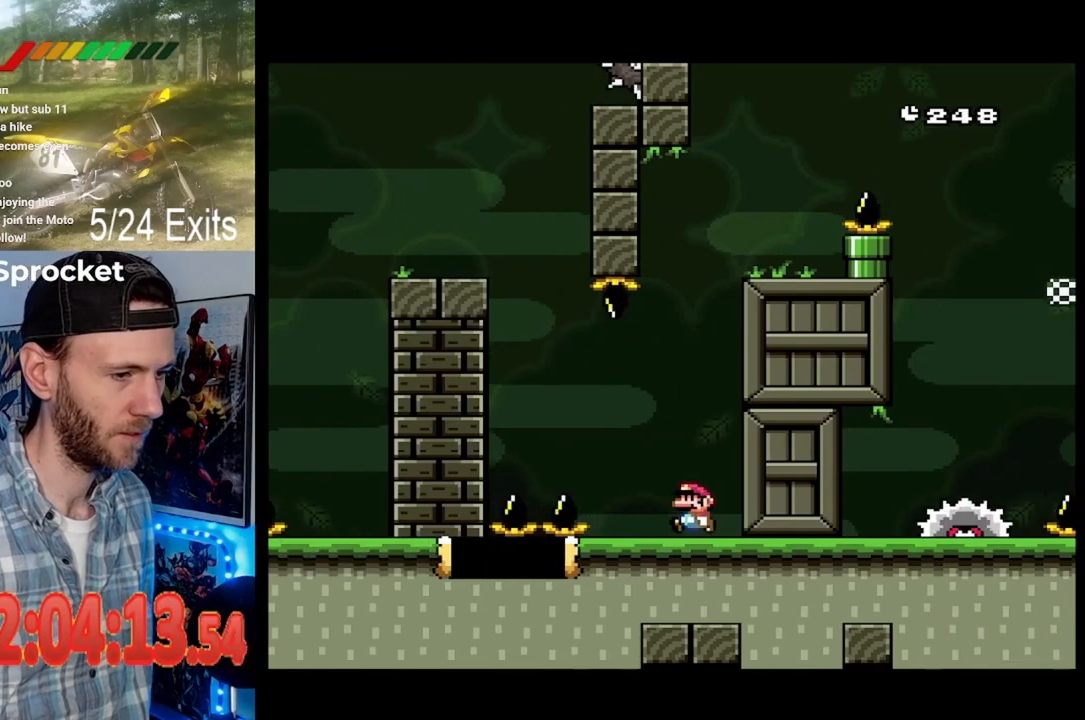
{"dt_ms": 500, "buttons": ["Y"], "events": [[67, "DPAD_LEFT", "up"]]}
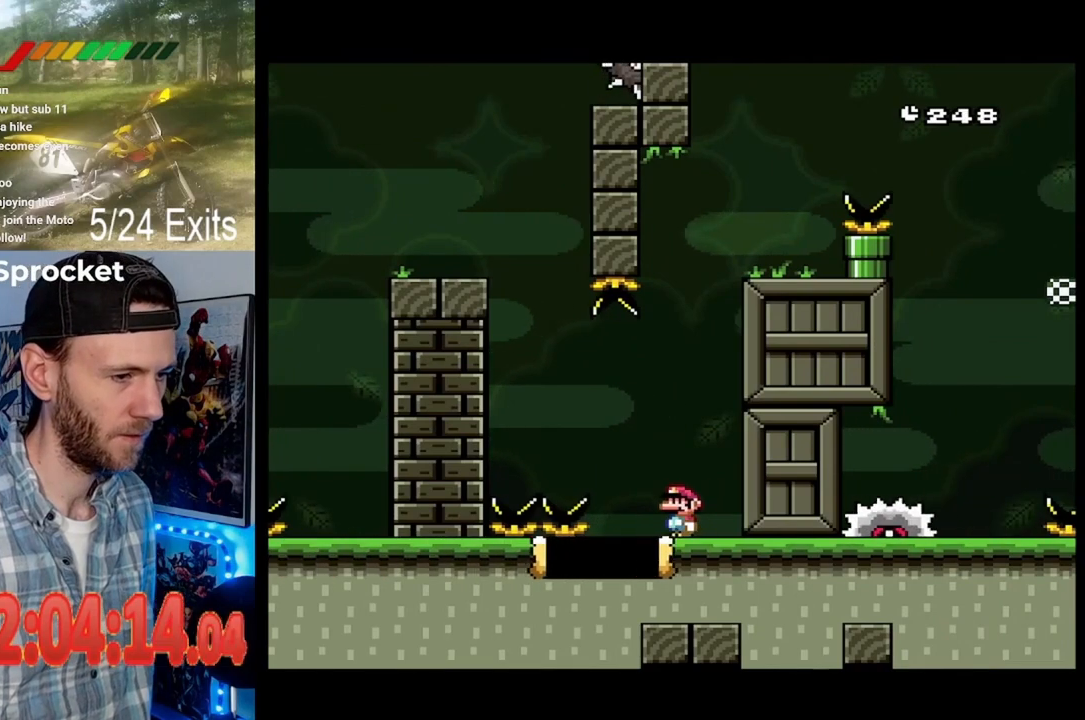
{"dt_ms": 500, "buttons": ["Y"], "events": []}
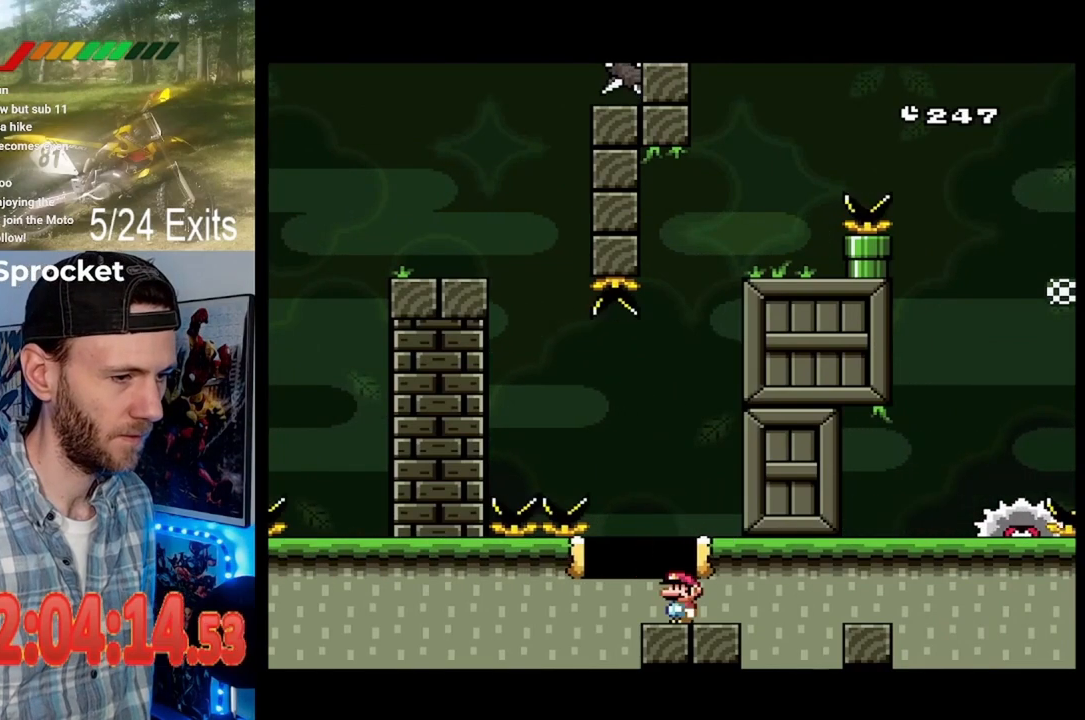
{"dt_ms": 500, "buttons": [], "events": [[100, "DPAD_RIGHT", "down"], [167, "DPAD_RIGHT", "up"], [233, "Y", "up"], [300, "X", "down"], [467, "X", "up"]]}
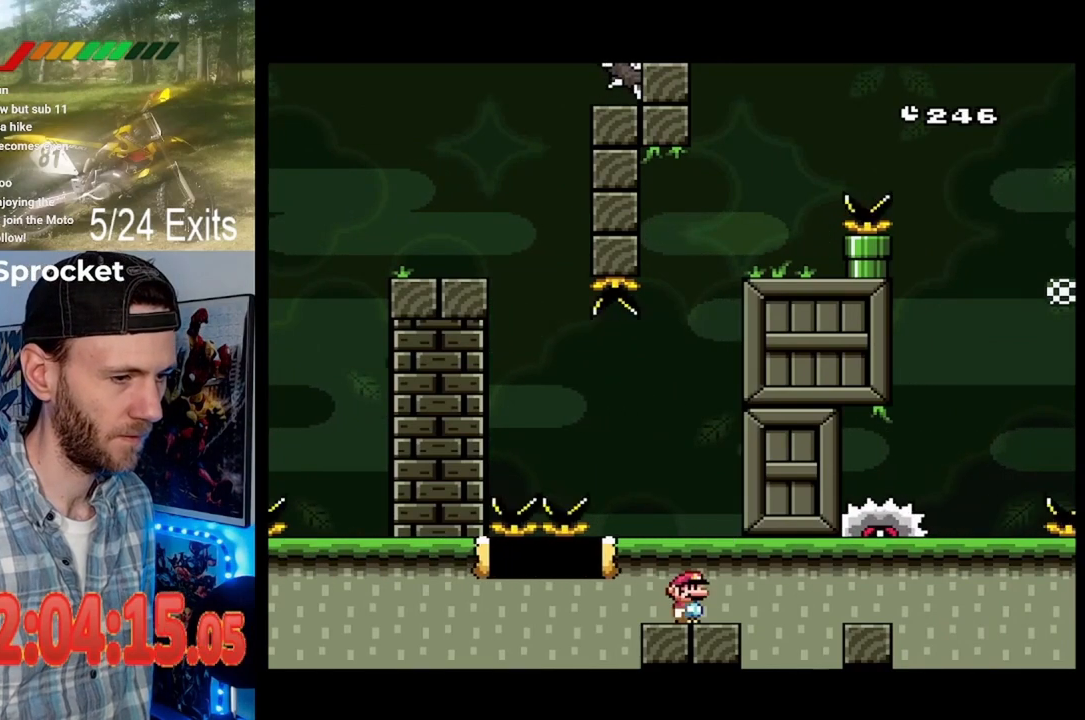
{"dt_ms": 500, "buttons": ["X", "DPAD_RIGHT"], "events": [[100, "X", "down"], [433, "DPAD_RIGHT", "down"]]}
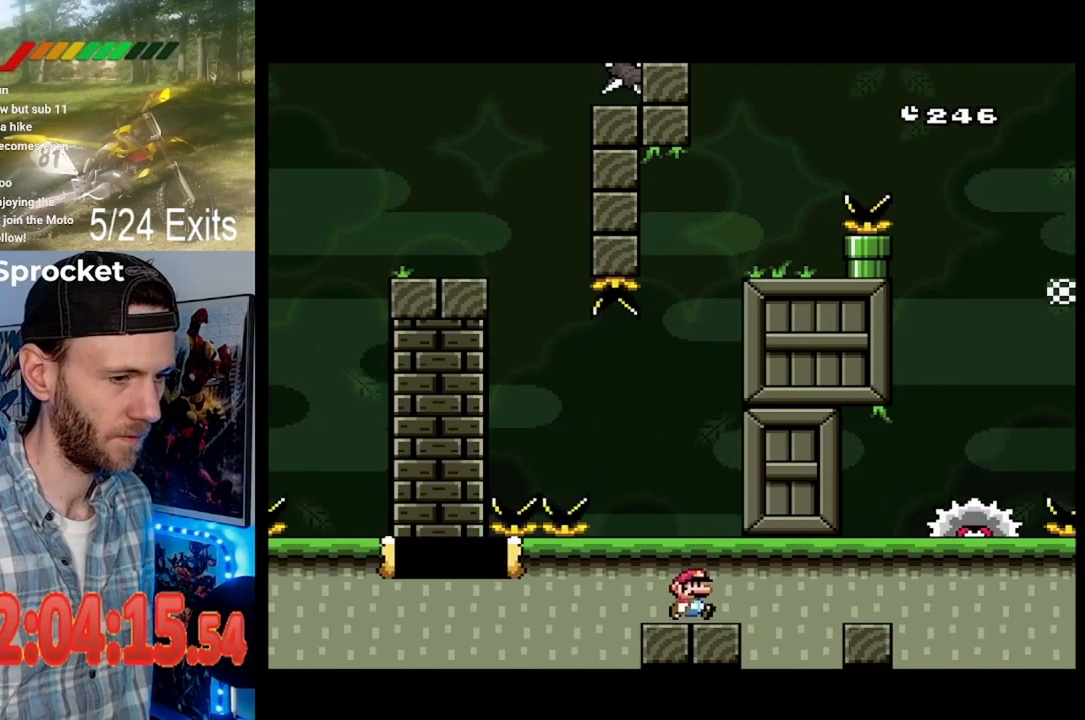
{"dt_ms": 500, "buttons": ["A", "X", "DPAD_RIGHT"], "events": [[100, "X", "up"], [167, "X", "down"], [233, "A", "down"]]}
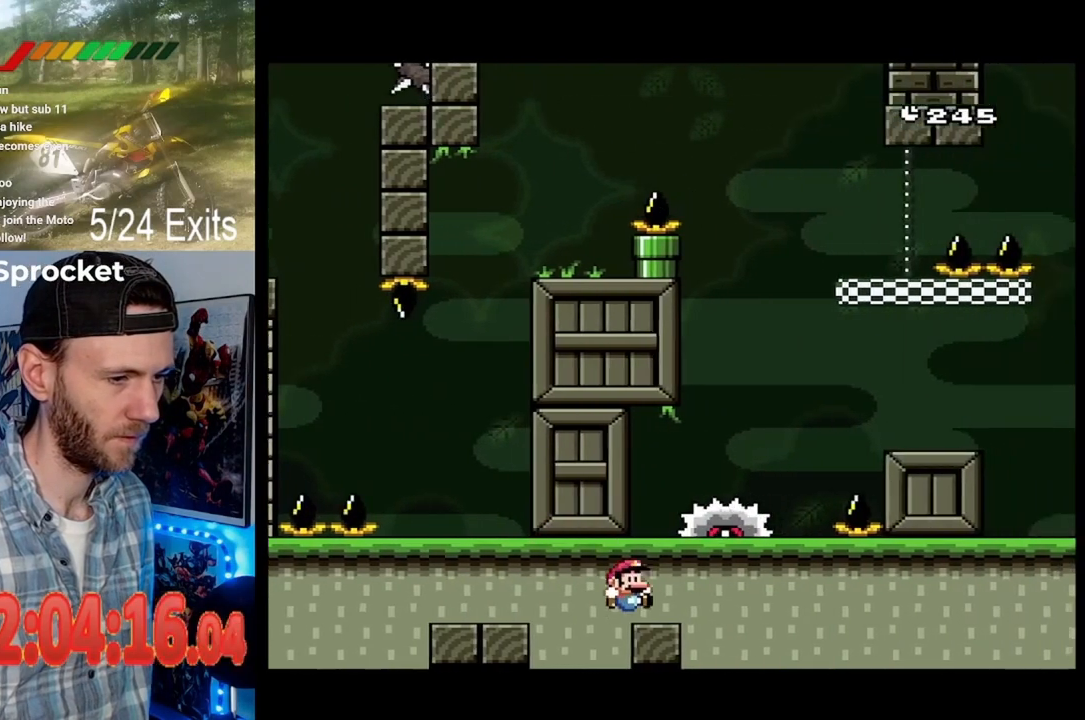
{"dt_ms": 500, "buttons": ["Y"], "events": [[33, "DPAD_RIGHT", "up"], [67, "DPAD_LEFT", "down"], [100, "A", "up"], [200, "DPAD_LEFT", "up"], [200, "X", "up"], [200, "Y", "down"]]}
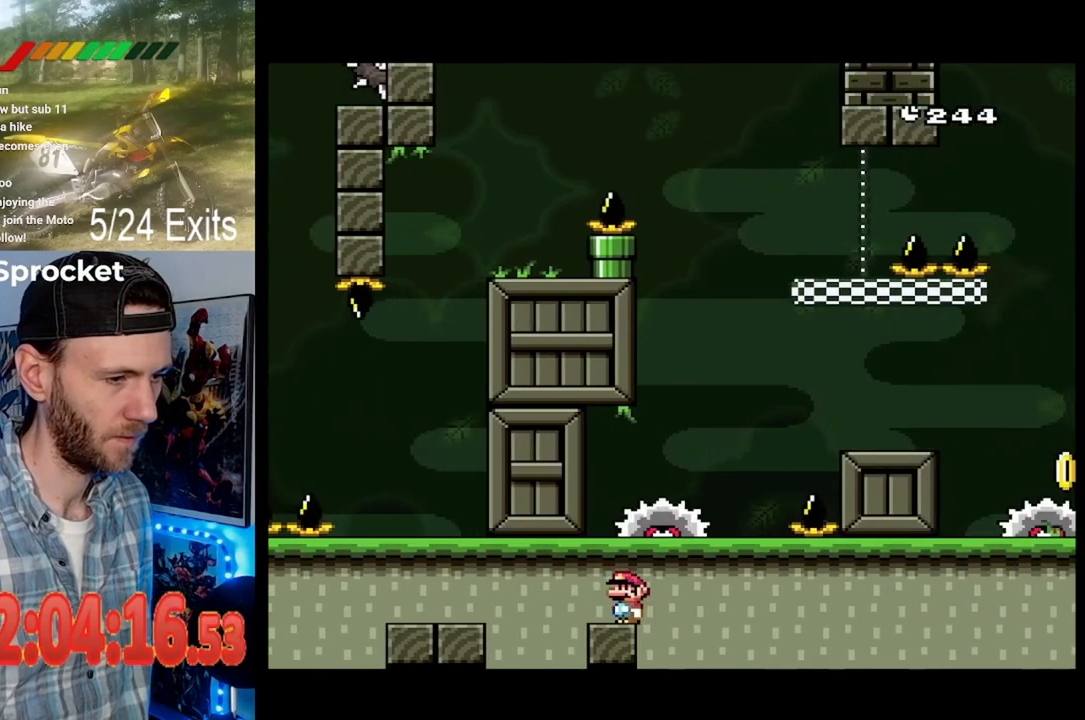
{"dt_ms": 500, "buttons": ["Y"], "events": []}
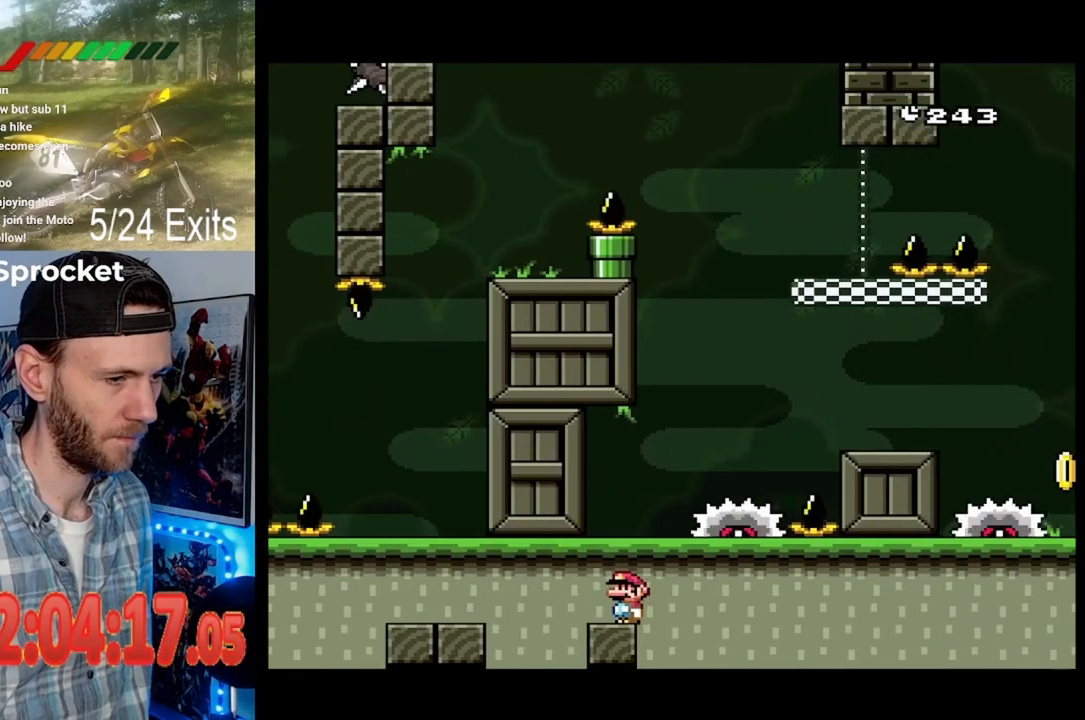
{"dt_ms": 500, "buttons": ["X"], "events": [[167, "Y", "up"], [233, "X", "down"]]}